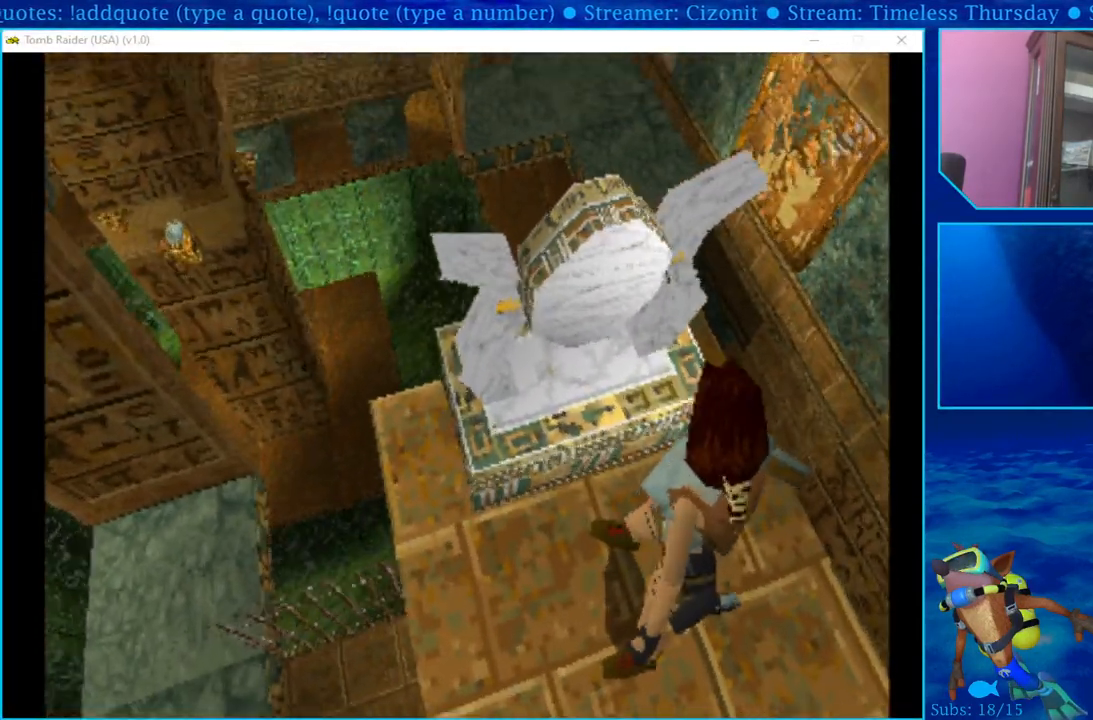
Gameplay with a controller (PlayStation layout); each line is a JSON object with the inputs held at the frame after it. "events" lists button and stick changes between this image and that frame as [ms after this image, input, new state], when the widget could be followed in between.
{"buttons": ["L1", "DPAD_LEFT"], "left_stick": "center", "right_stick": "center", "events": [[17, "DPAD_DOWN", "up"], [350, "DPAD_LEFT", "down"]]}
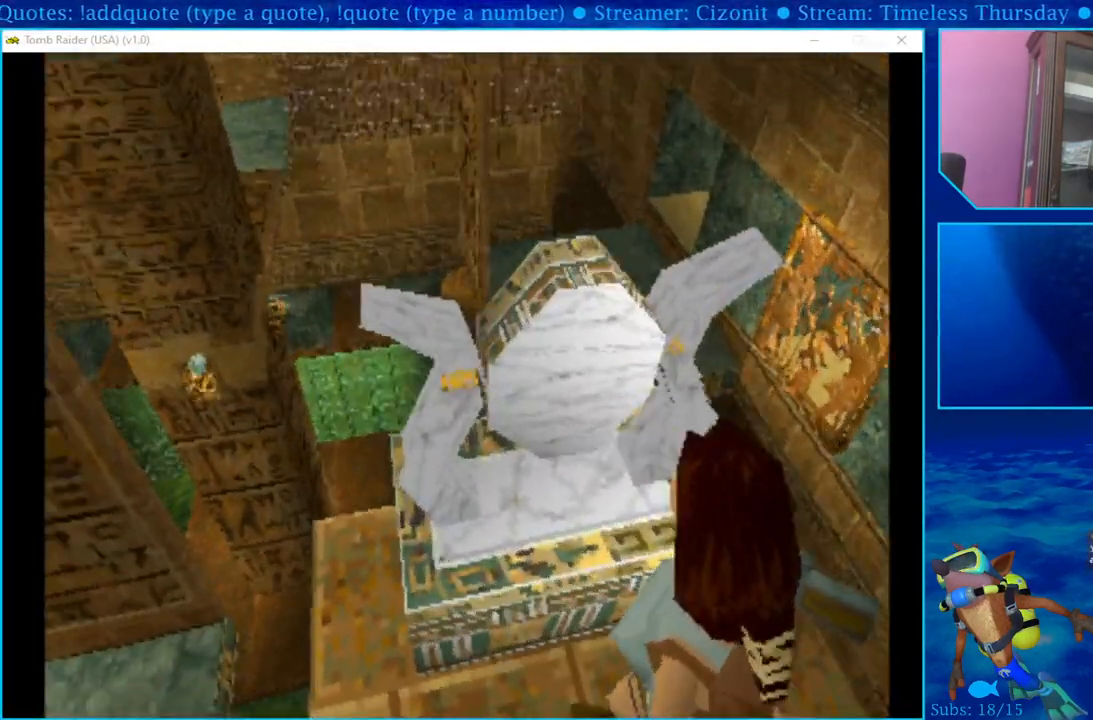
{"buttons": ["L1", "DPAD_LEFT"], "left_stick": "center", "right_stick": "center", "events": []}
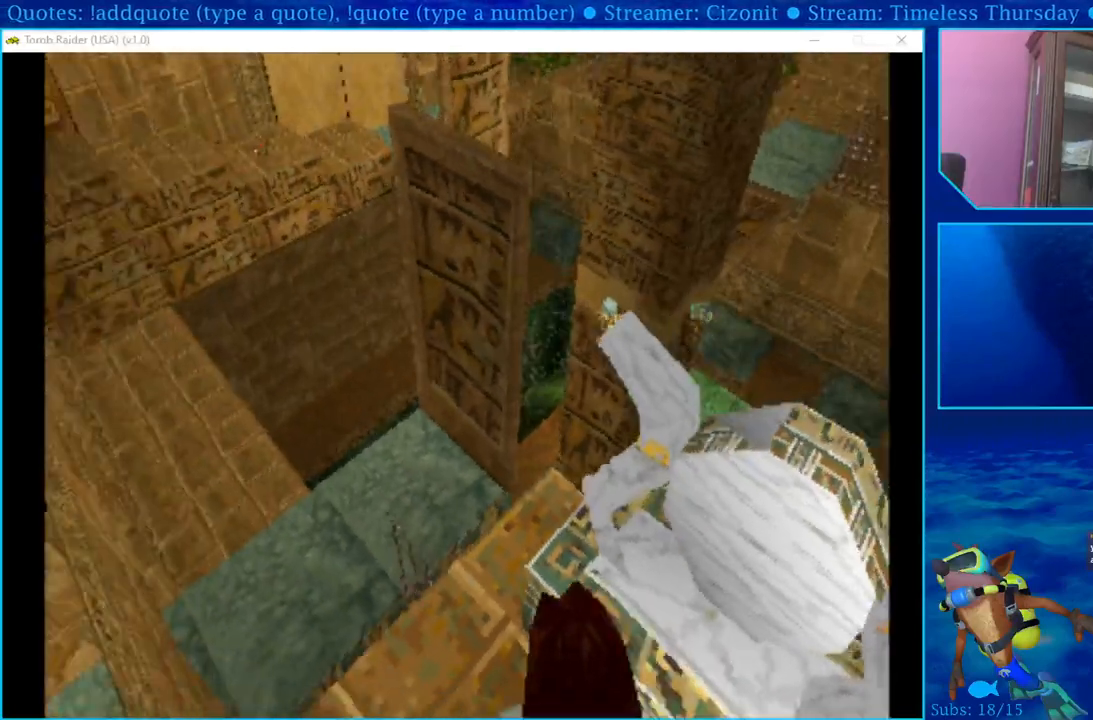
{"buttons": ["L1"], "left_stick": "center", "right_stick": "center", "events": [[17, "DPAD_LEFT", "up"]]}
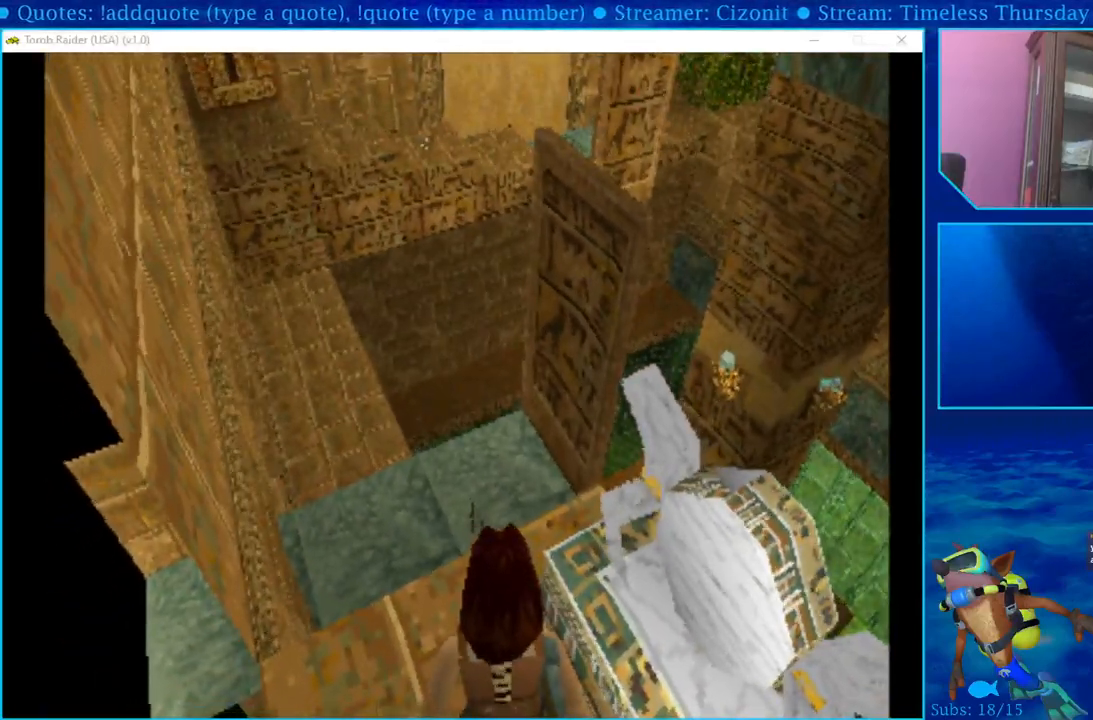
{"buttons": ["L1"], "left_stick": "center", "right_stick": "center", "events": []}
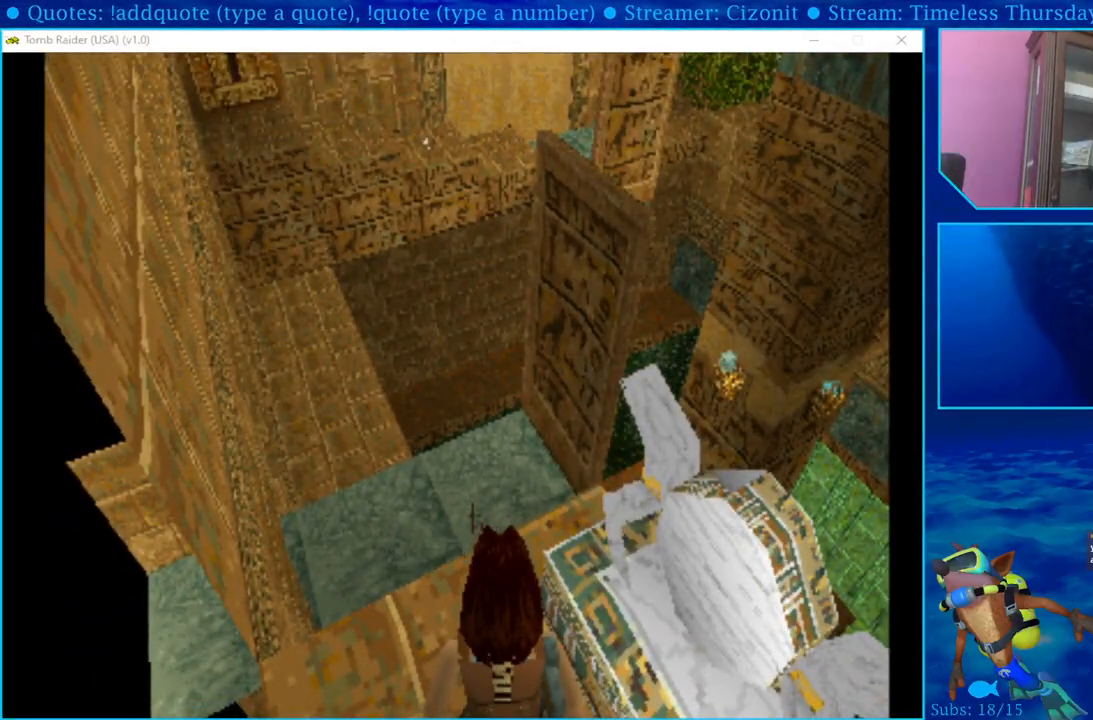
{"buttons": ["L1"], "left_stick": "center", "right_stick": "center", "events": [[83, "DPAD_LEFT", "down"], [300, "DPAD_LEFT", "up"]]}
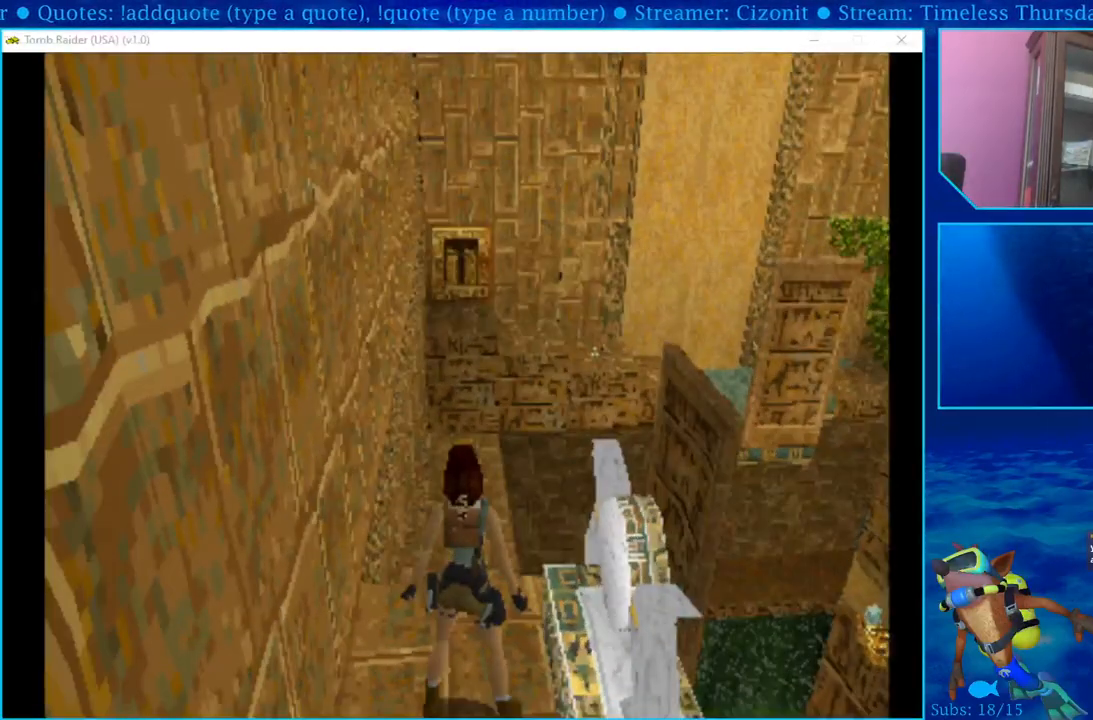
{"buttons": [], "left_stick": "center", "right_stick": "center", "events": [[400, "L1", "up"]]}
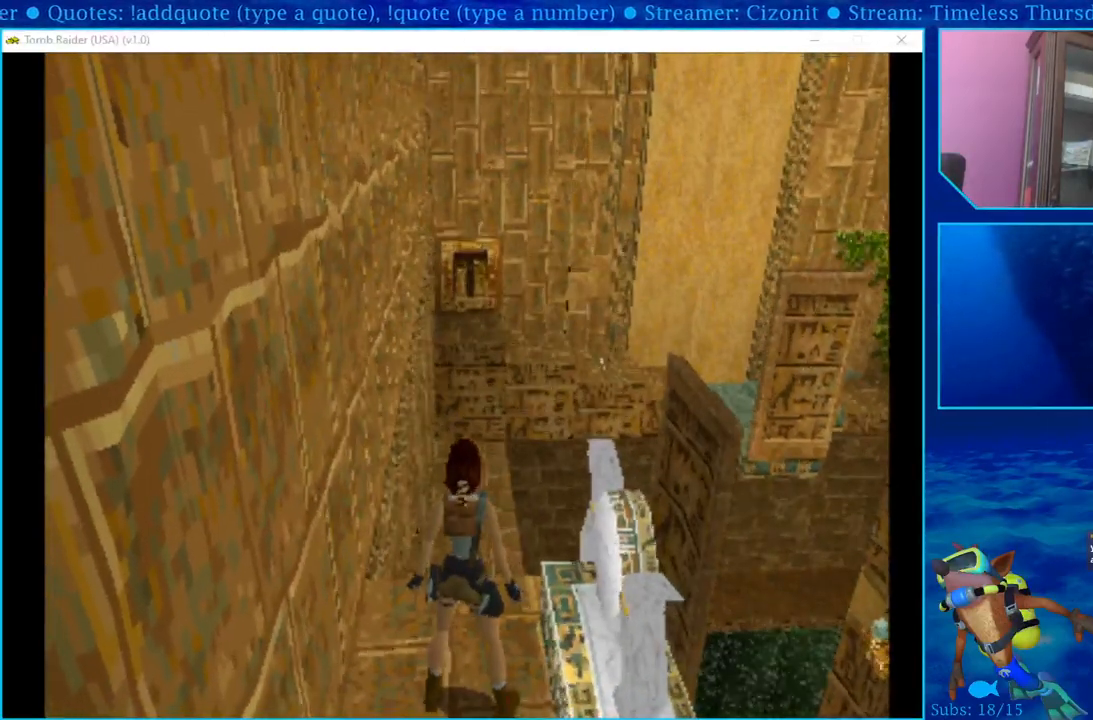
{"buttons": [], "left_stick": "center", "right_stick": "center", "events": []}
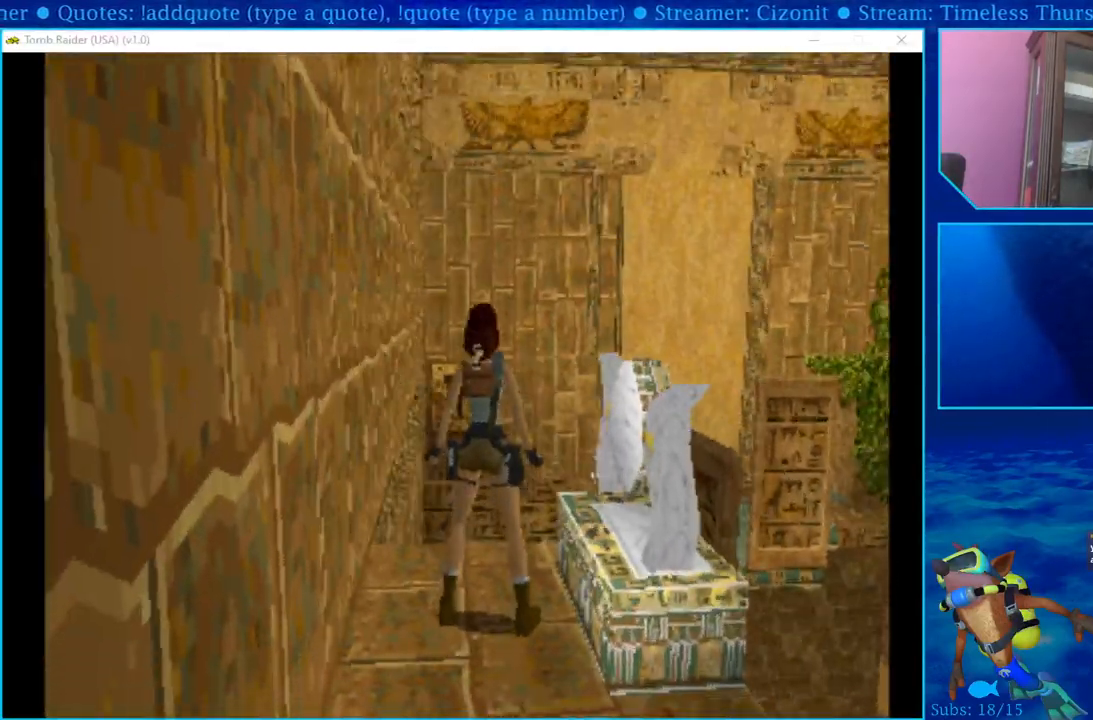
{"buttons": ["L1"], "left_stick": "center", "right_stick": "center", "events": [[133, "DPAD_LEFT", "down"], [300, "DPAD_LEFT", "up"], [500, "L1", "down"]]}
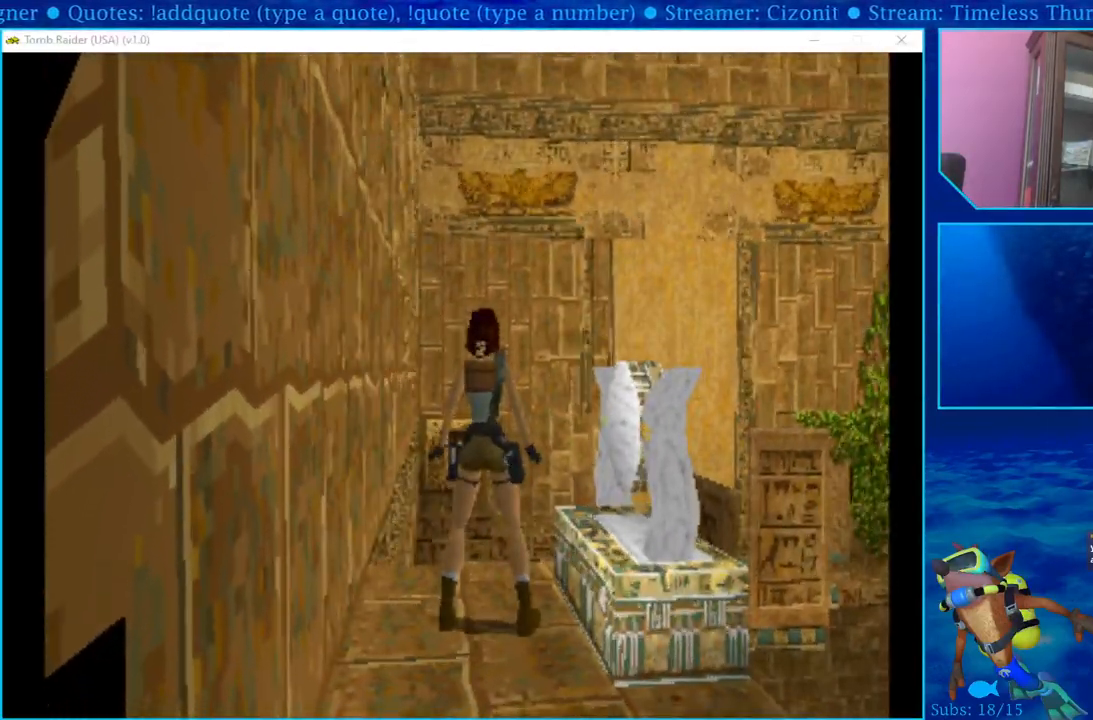
{"buttons": ["L1", "DPAD_UP", "DPAD_LEFT"], "left_stick": "center", "right_stick": "center", "events": [[333, "DPAD_UP", "down"], [400, "DPAD_LEFT", "down"]]}
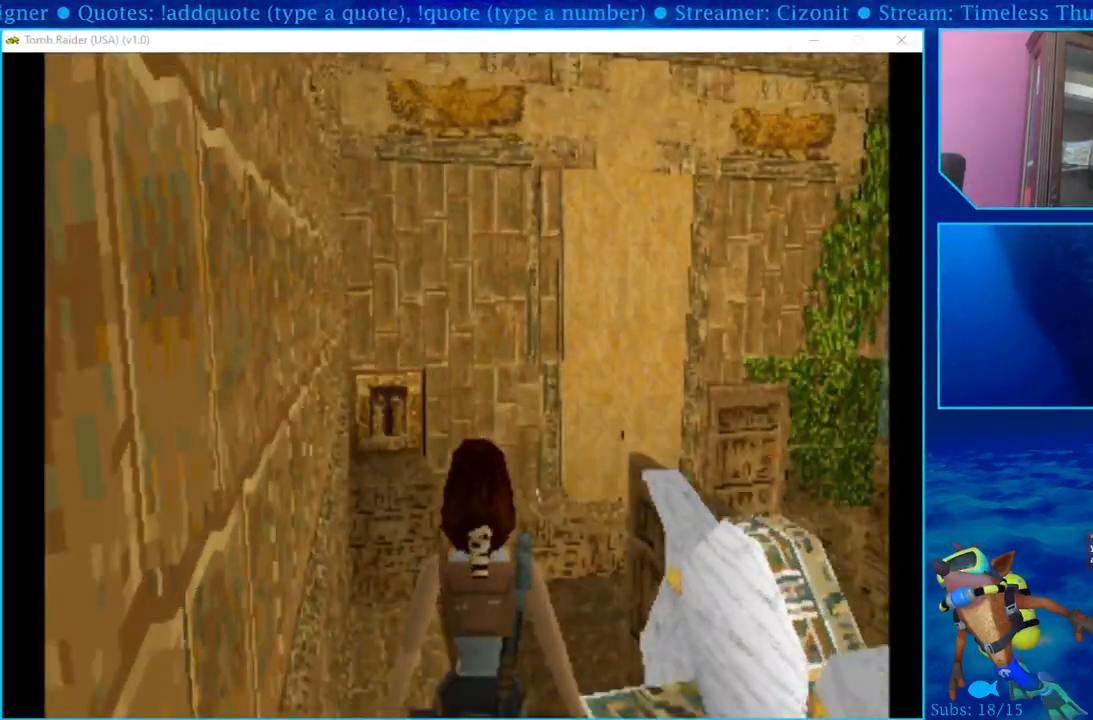
{"buttons": ["L1", "DPAD_UP"], "left_stick": "center", "right_stick": "center", "events": [[33, "DPAD_LEFT", "up"]]}
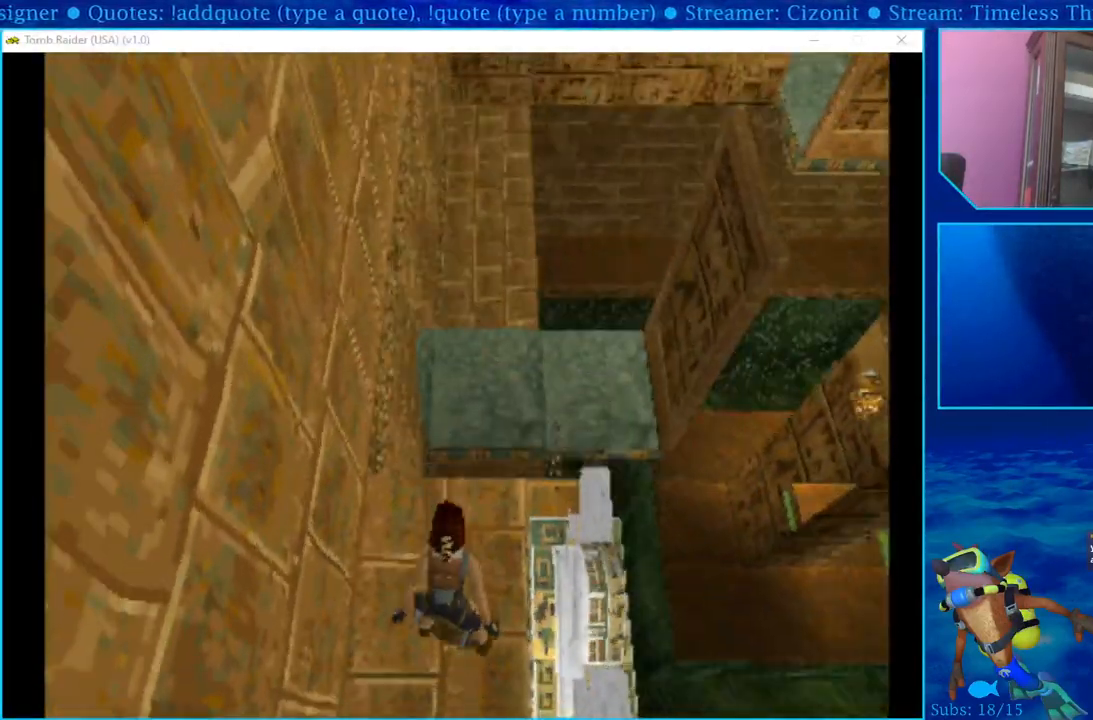
{"buttons": ["L1", "DPAD_UP", "DPAD_RIGHT"], "left_stick": "center", "right_stick": "center", "events": [[117, "DPAD_RIGHT", "down"]]}
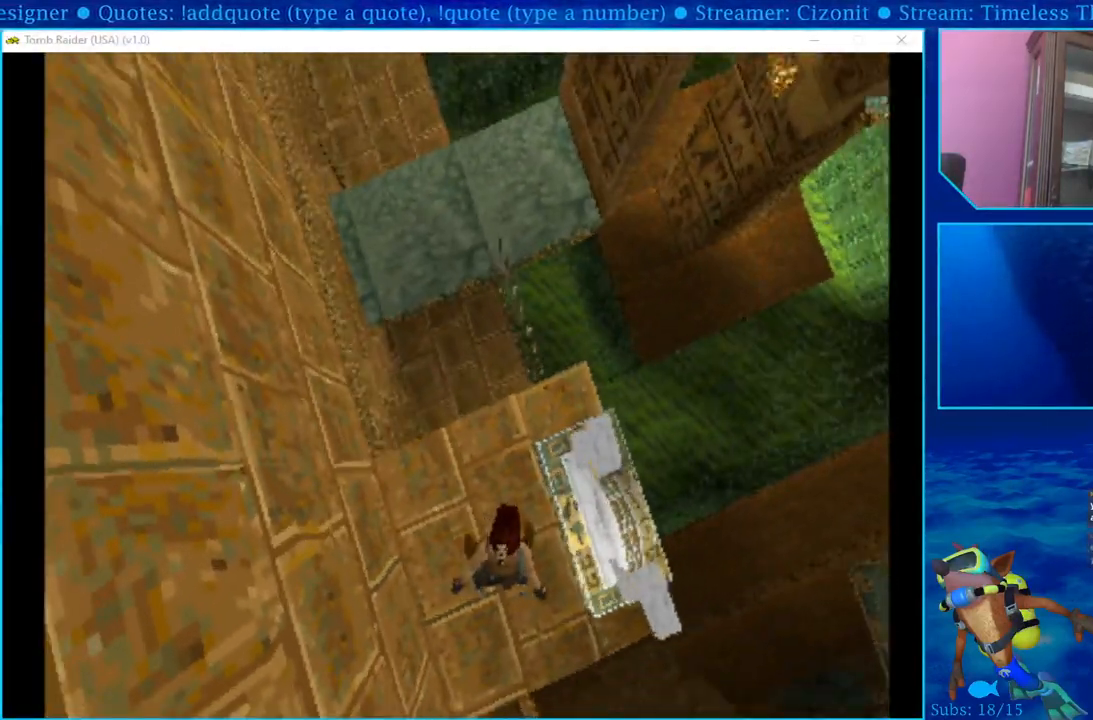
{"buttons": ["L1", "DPAD_UP", "DPAD_RIGHT"], "left_stick": "center", "right_stick": "center", "events": []}
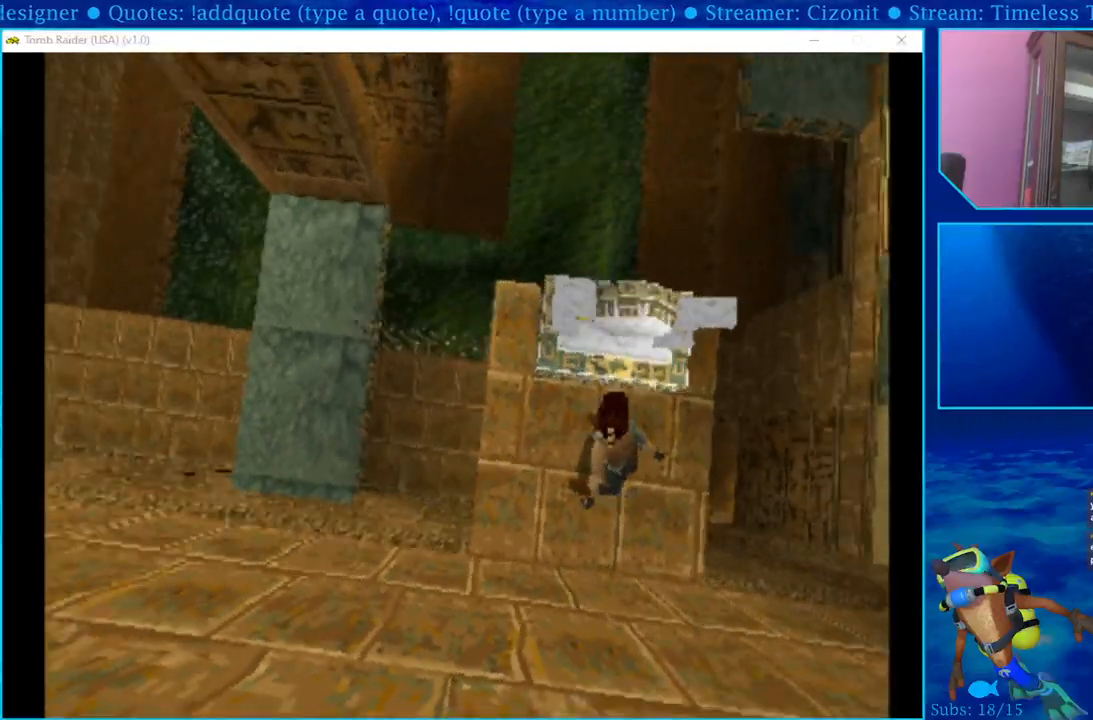
{"buttons": ["DPAD_RIGHT"], "left_stick": "center", "right_stick": "center", "events": [[400, "DPAD_UP", "up"], [483, "L1", "up"]]}
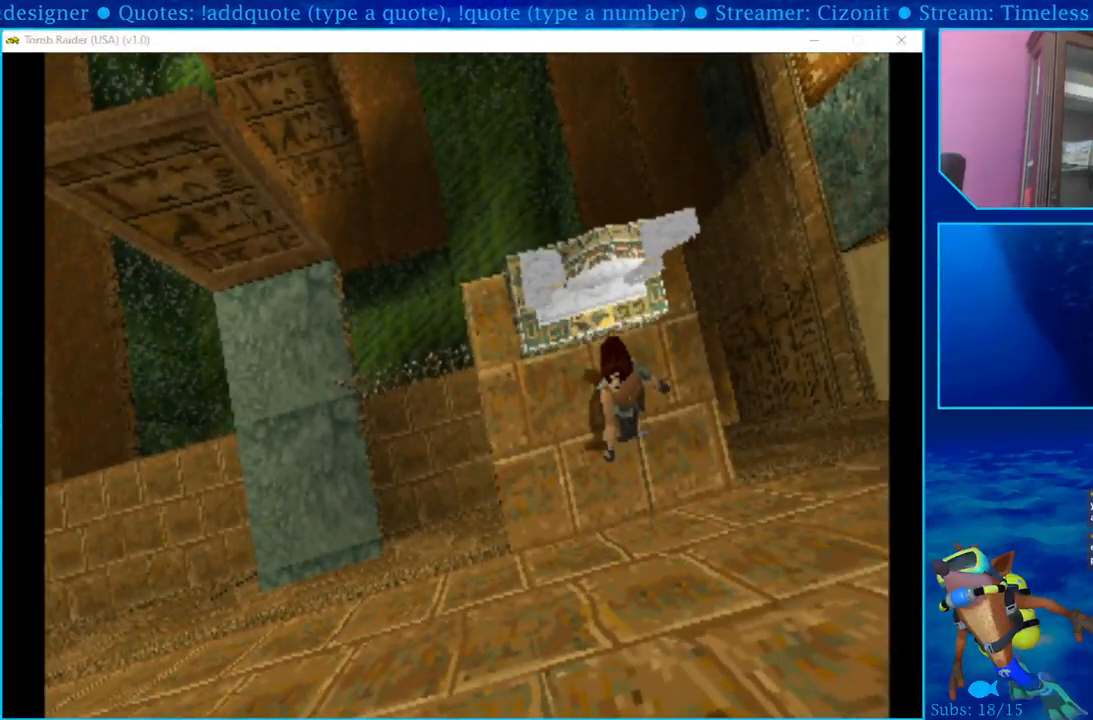
{"buttons": [], "left_stick": "center", "right_stick": "center", "events": [[217, "DPAD_RIGHT", "up"]]}
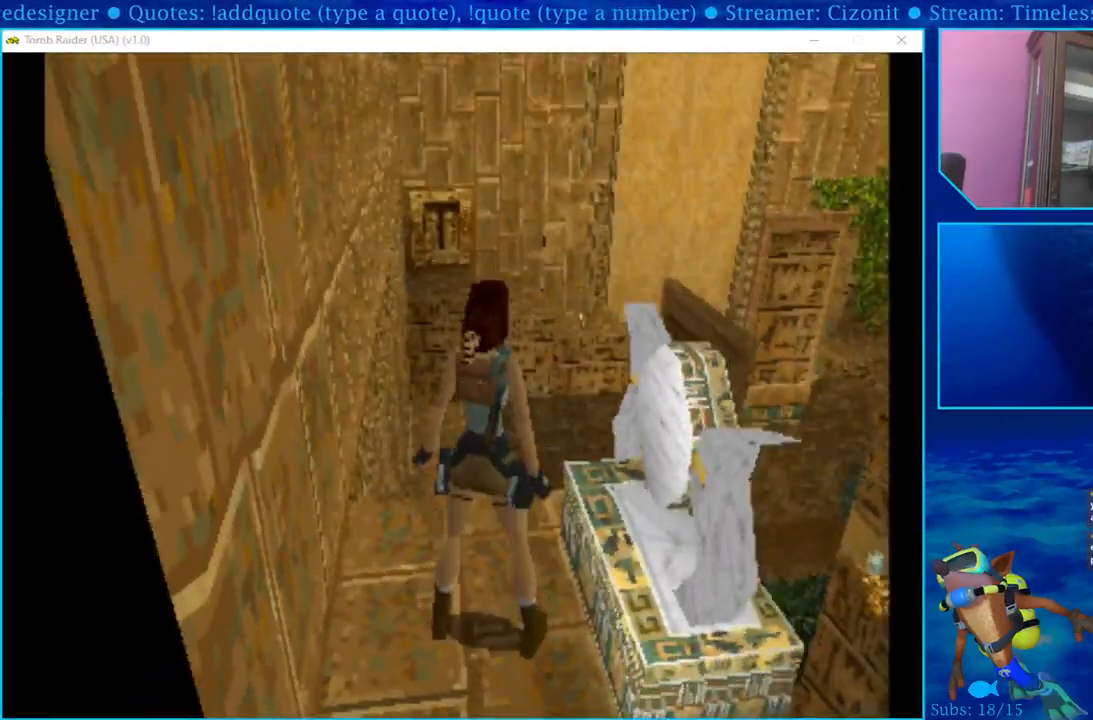
{"buttons": ["DPAD_UP"], "left_stick": "center", "right_stick": "center", "events": [[183, "DPAD_LEFT", "down"], [217, "DPAD_UP", "down"], [400, "DPAD_LEFT", "up"]]}
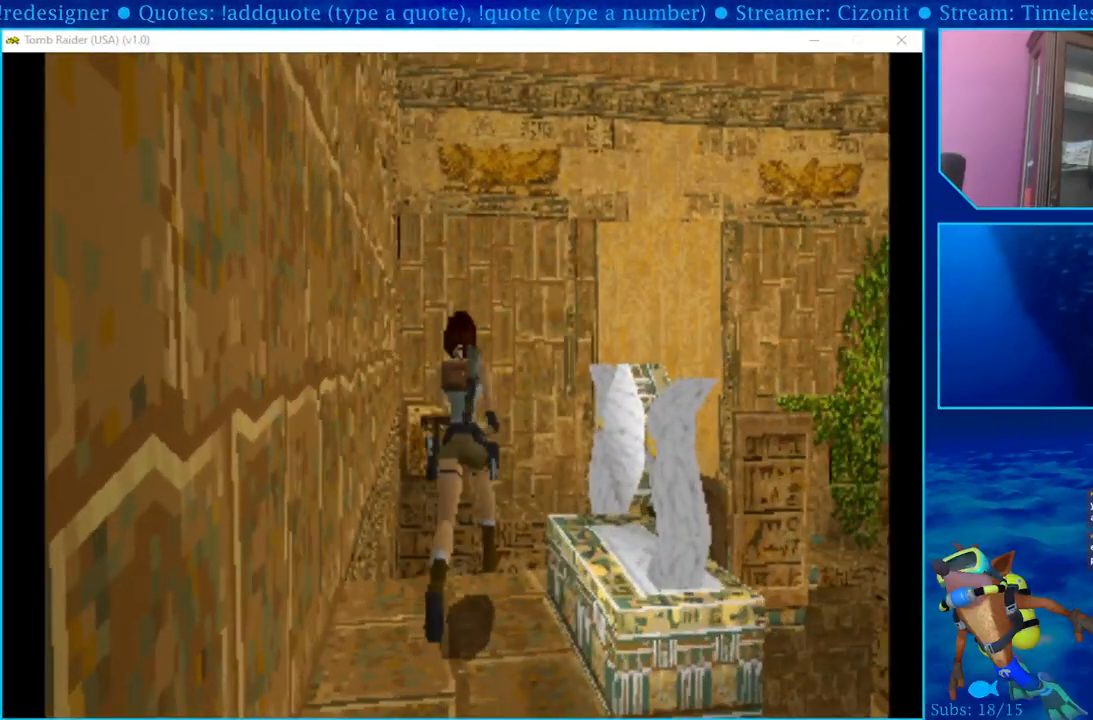
{"buttons": ["DPAD_UP", "DPAD_LEFT"], "left_stick": "center", "right_stick": "center", "events": [[200, "DPAD_LEFT", "down"]]}
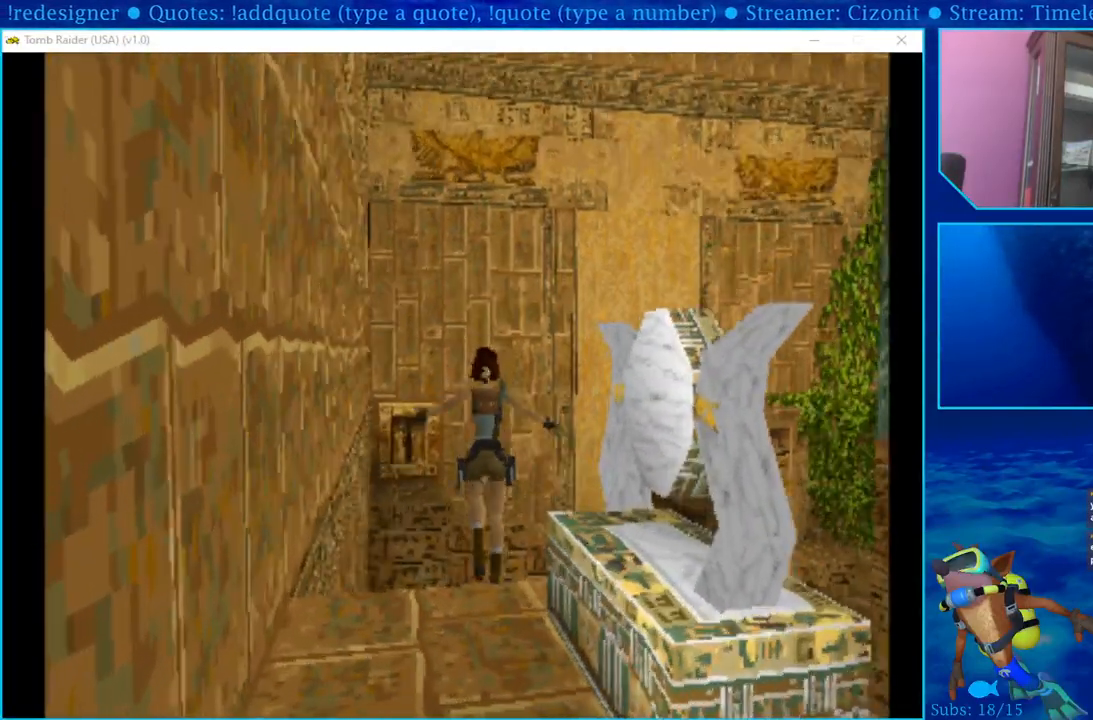
{"buttons": [], "left_stick": "center", "right_stick": "center", "events": [[133, "DPAD_UP", "up"], [250, "DPAD_LEFT", "up"]]}
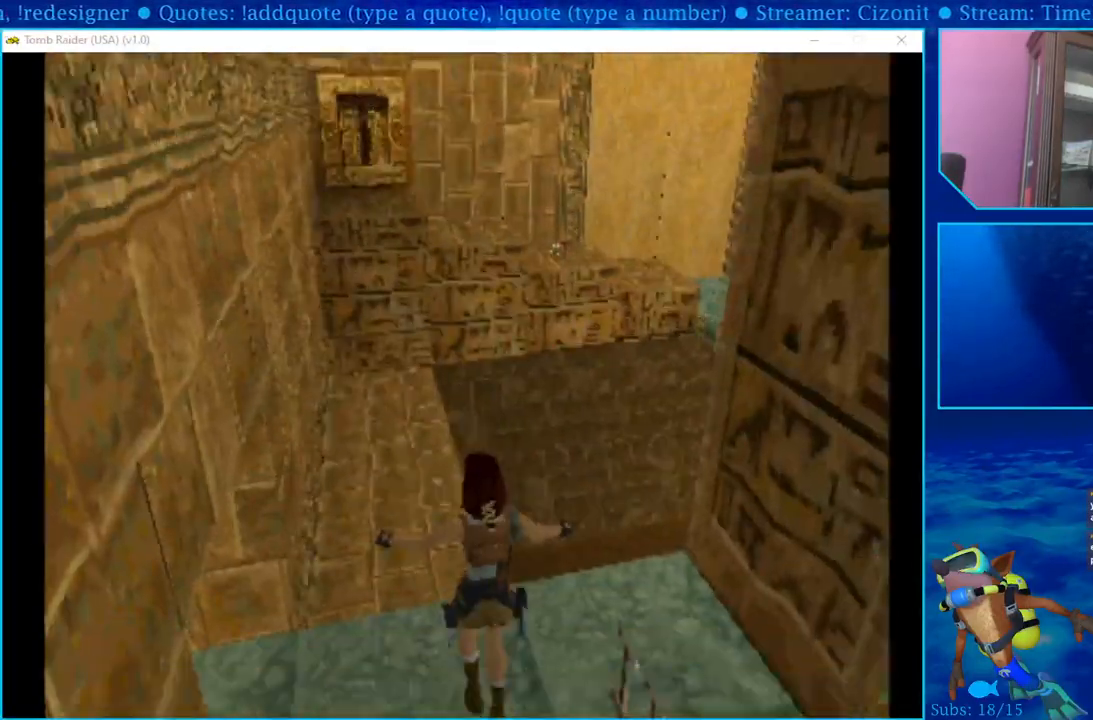
{"buttons": [], "left_stick": "center", "right_stick": "center", "events": []}
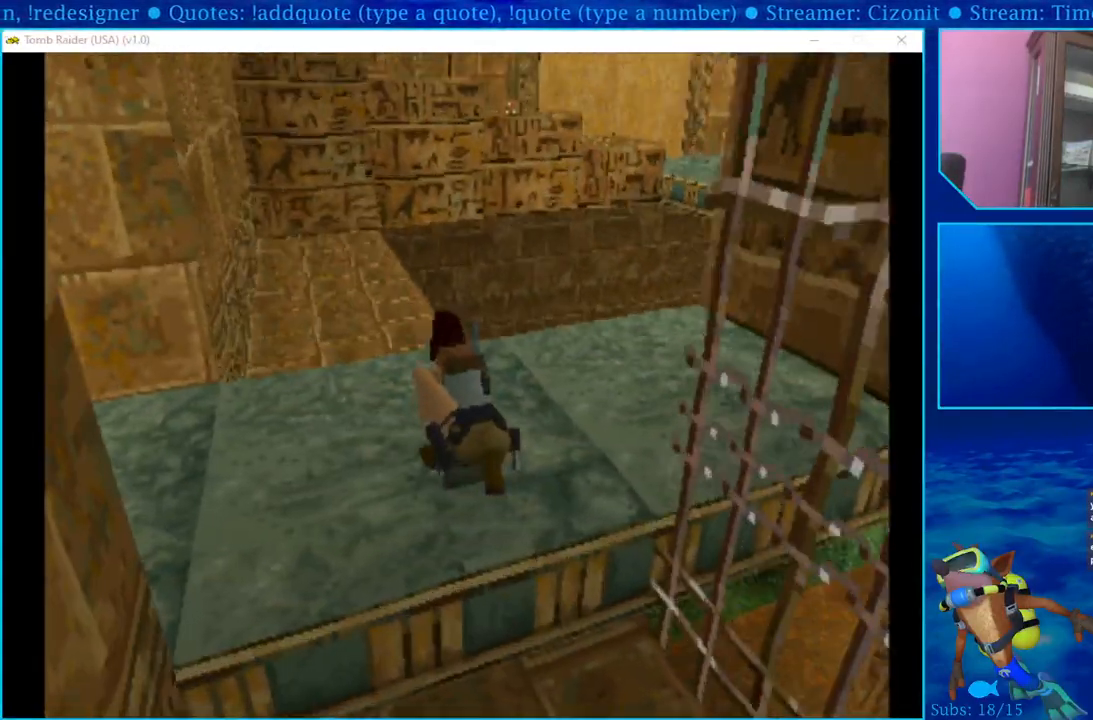
{"buttons": ["DPAD_LEFT"], "left_stick": "center", "right_stick": "center", "events": [[283, "DPAD_LEFT", "down"]]}
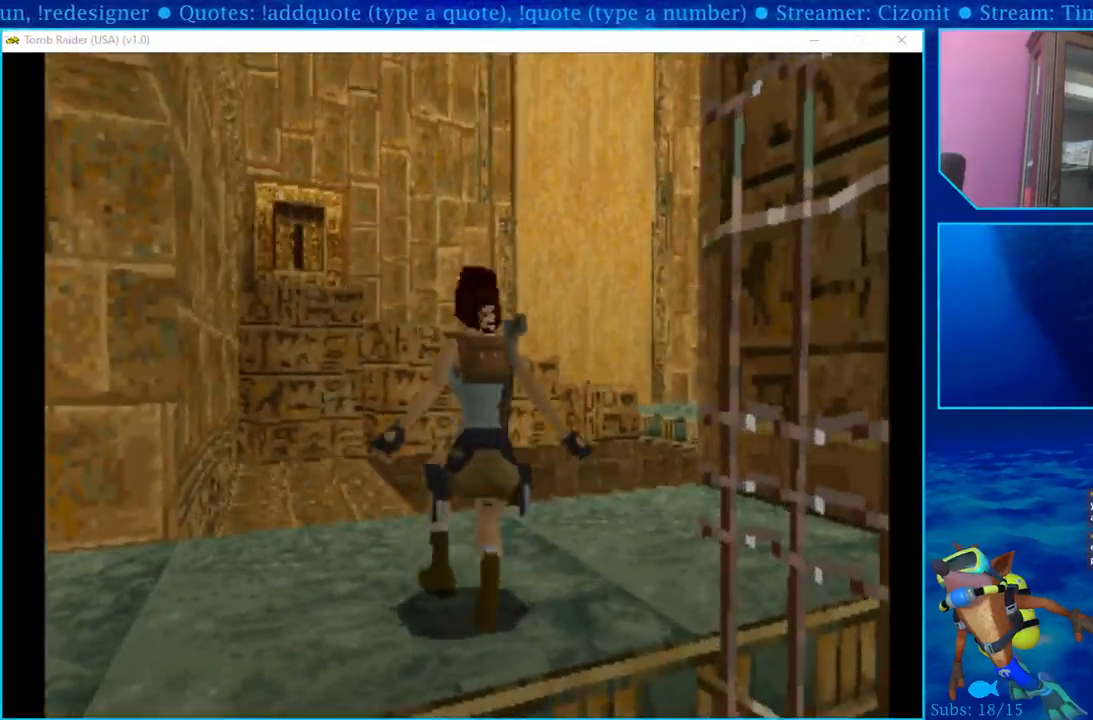
{"buttons": ["DPAD_LEFT"], "left_stick": "center", "right_stick": "center", "events": []}
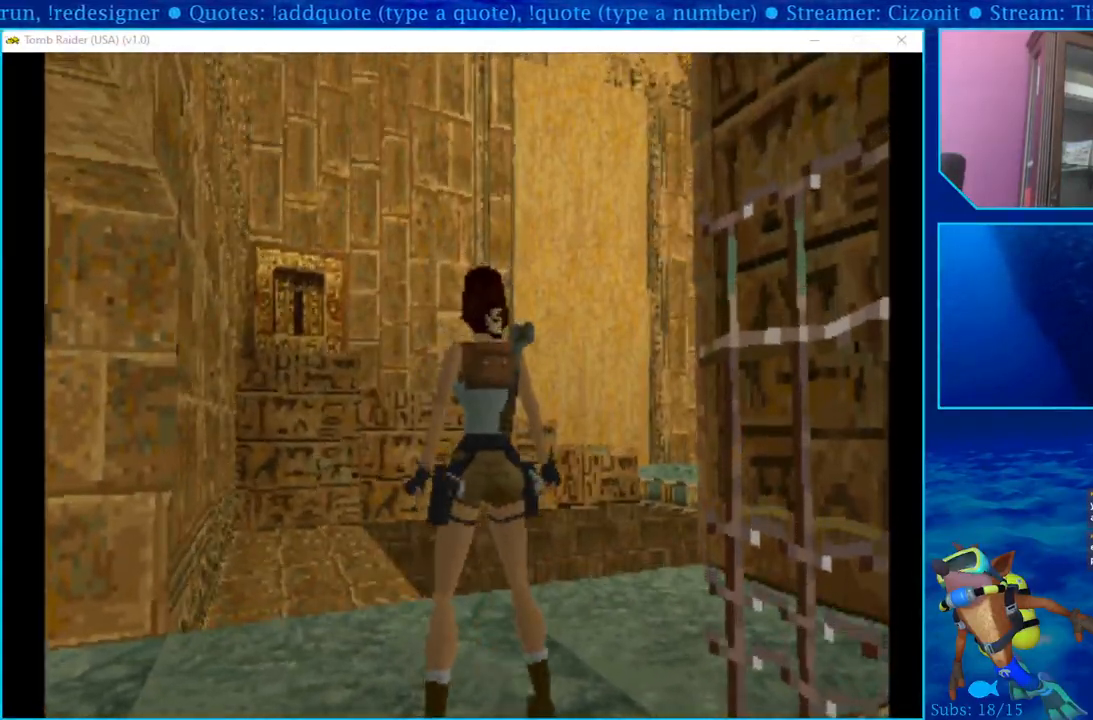
{"buttons": ["DPAD_UP"], "left_stick": "center", "right_stick": "center", "events": [[367, "DPAD_UP", "down"], [400, "DPAD_LEFT", "up"]]}
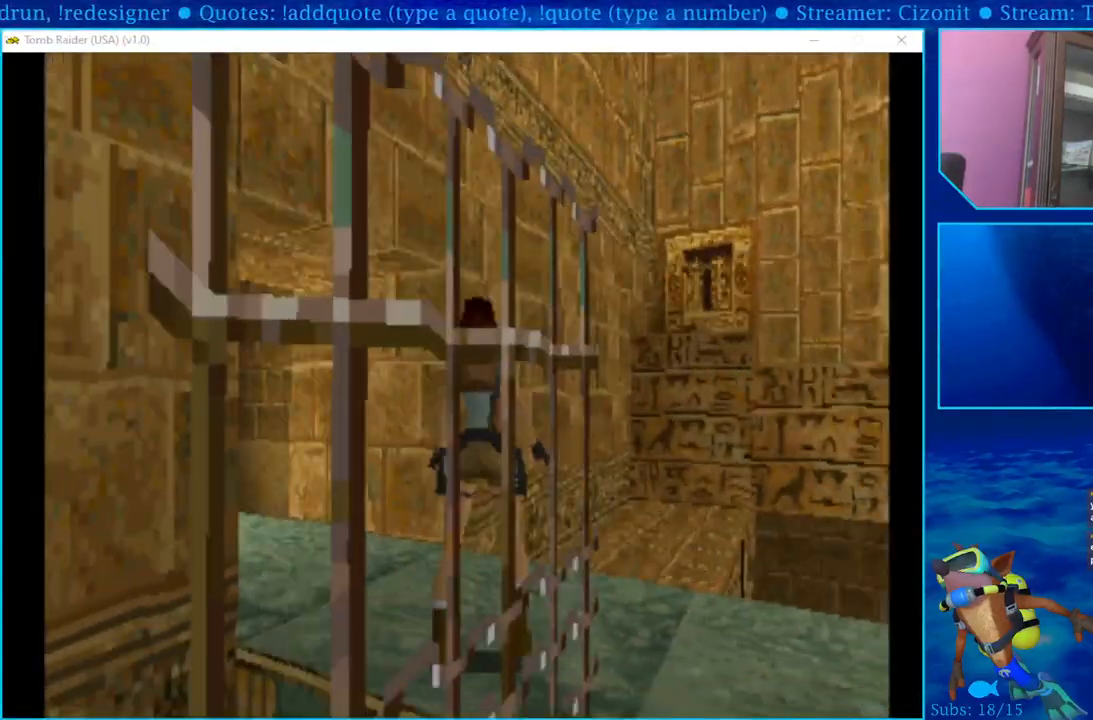
{"buttons": ["DPAD_LEFT"], "left_stick": "center", "right_stick": "center", "events": [[117, "DPAD_LEFT", "down"], [167, "DPAD_UP", "up"]]}
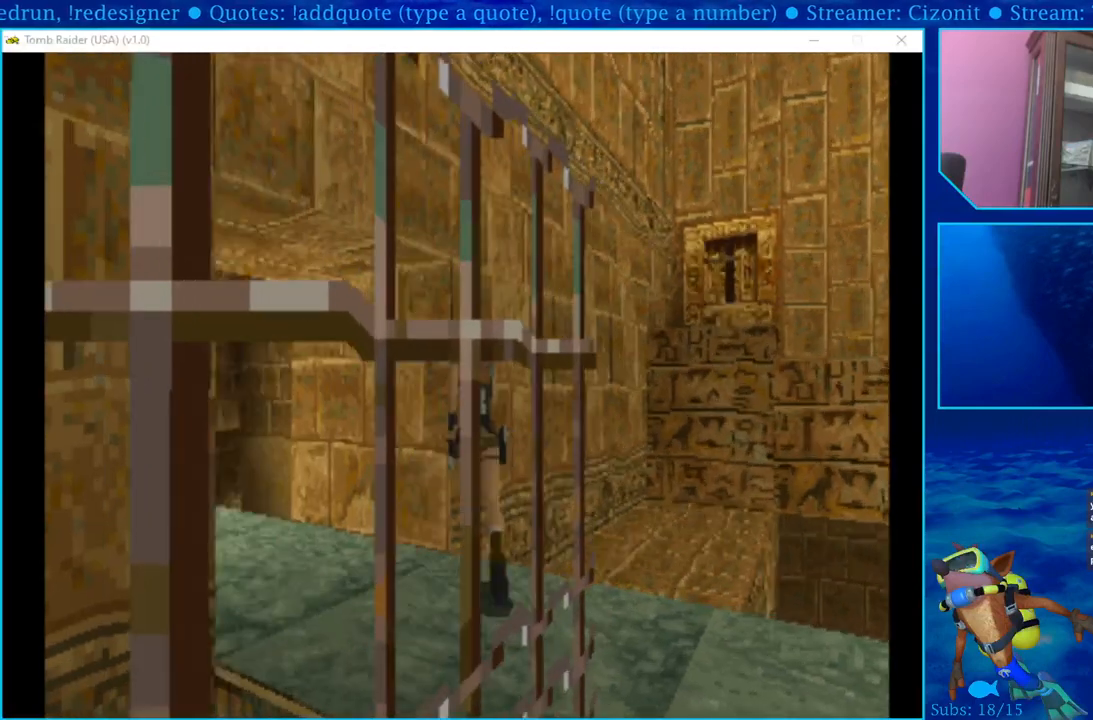
{"buttons": ["DPAD_LEFT"], "left_stick": "center", "right_stick": "center", "events": []}
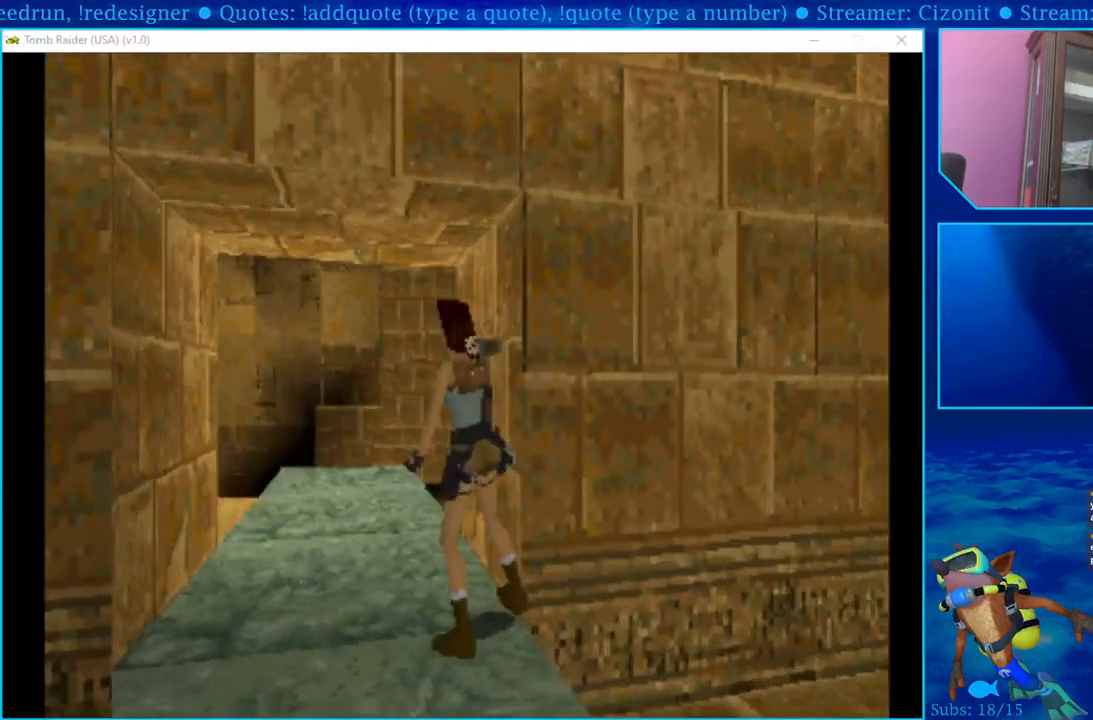
{"buttons": ["DPAD_UP", "DPAD_RIGHT"], "left_stick": "center", "right_stick": "center", "events": [[83, "DPAD_LEFT", "up"], [83, "DPAD_UP", "down"], [350, "DPAD_RIGHT", "down"]]}